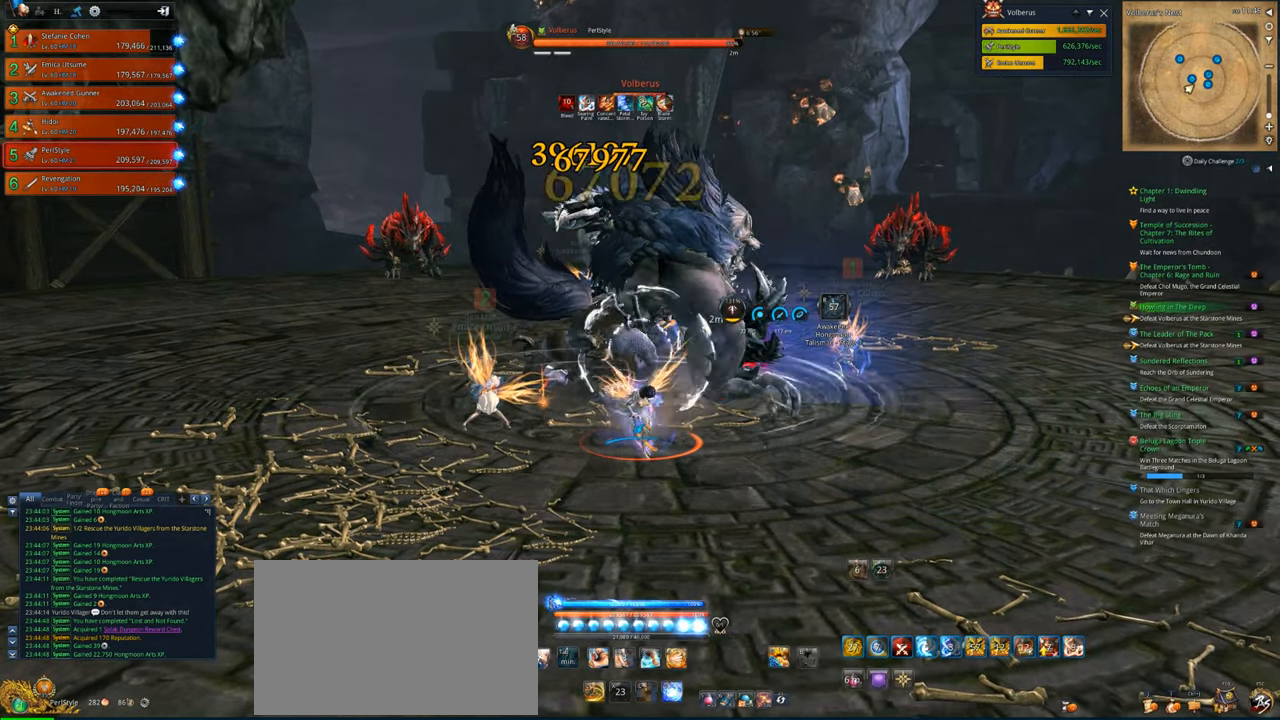
Gameplay with keyboard and mouse; each line is a JSON object with the keys and mouse buttons held at the frame after it. "events" lists presses ("down") and releases ("up") of "1", "2", "3", "4", "5", "a", "alt", "c", "caps_lock", "ctrl", "d", "e", "f", "g", "q", "r", "s", "shift", "space", "t", "tab", "v", "w", "x", "z", "mouse_left", "mouse_wheel" and "mouse_right" between this image and that frame as [ms after this image, input, new state], when the widget could be followed in between. "mouse_left", "mouse_wheel", "mouse_right" = the "left", "wheel", "right" buttons of the "mouse" list. No other keys are recorded. "wheel" means that the mouse wheel is clicked or scrolled. "mouse_move" is the direction in which the mouse moves at that frame (one of eight, or "still"), when it could be read.
{"keys": [], "mouse": ["right"], "mouse_move": "still", "events": []}
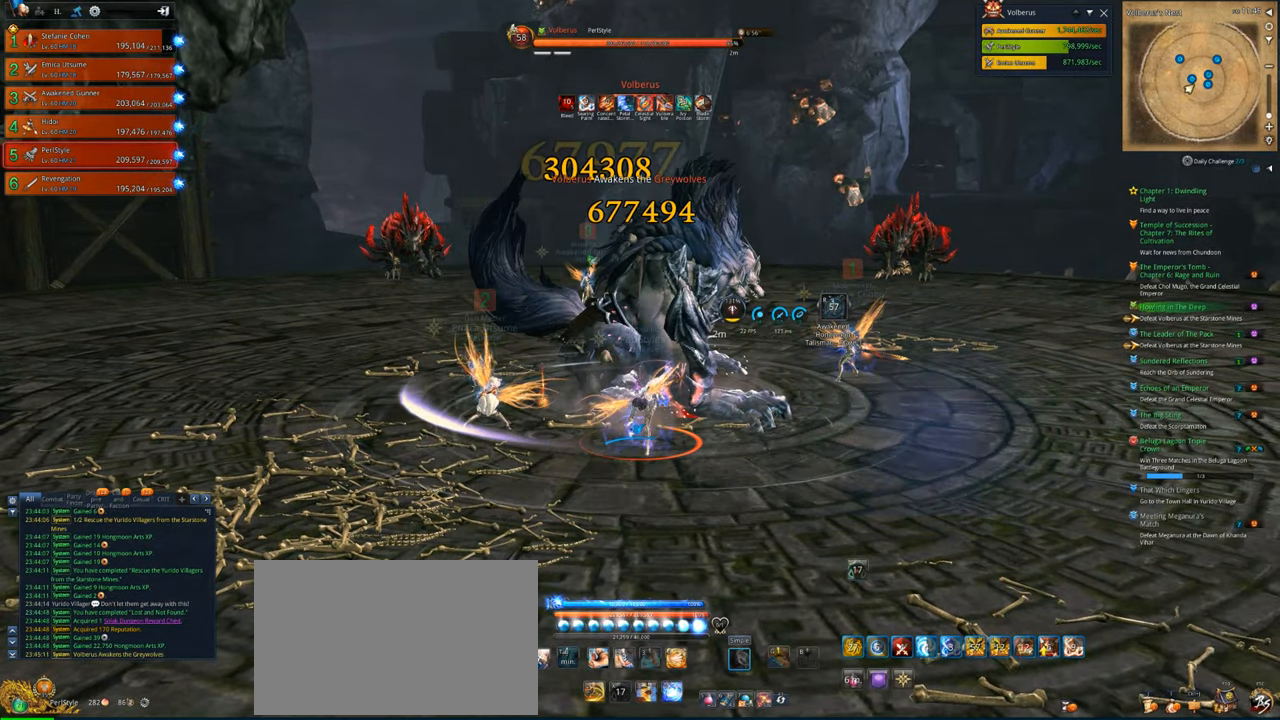
{"keys": [], "mouse": ["right"], "mouse_move": "still", "events": []}
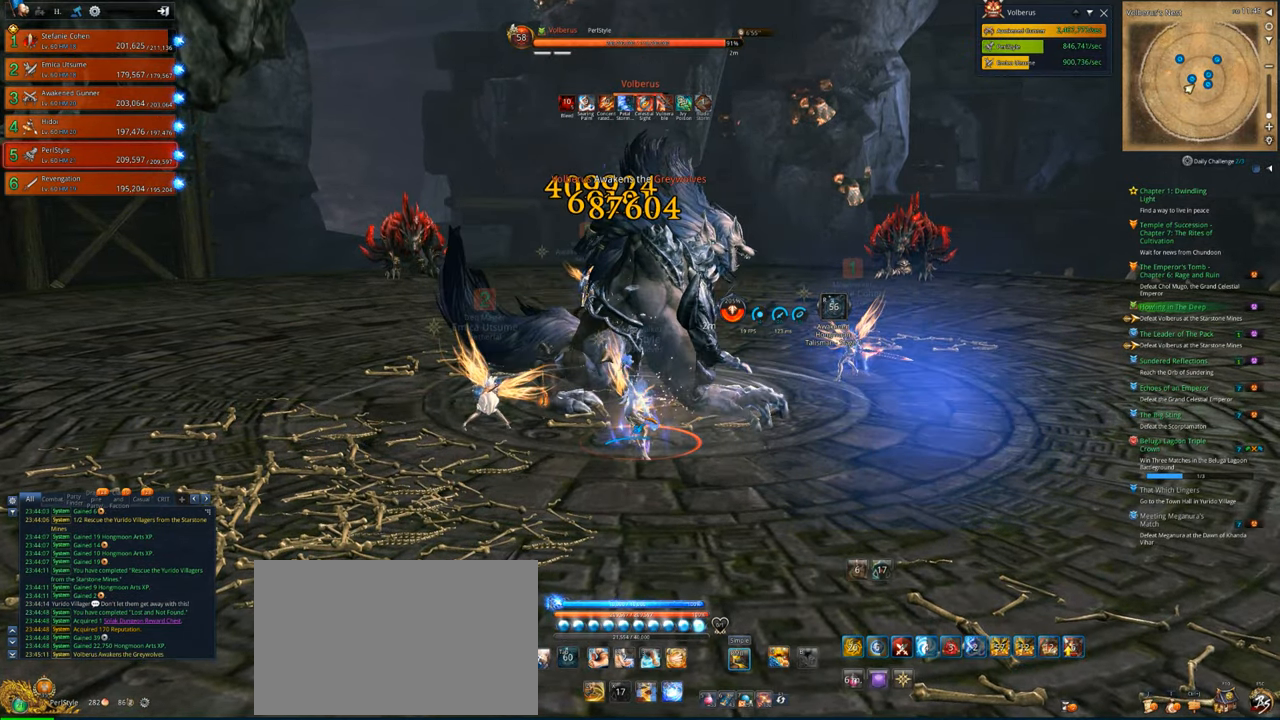
{"keys": [], "mouse": ["right"], "mouse_move": "still", "events": []}
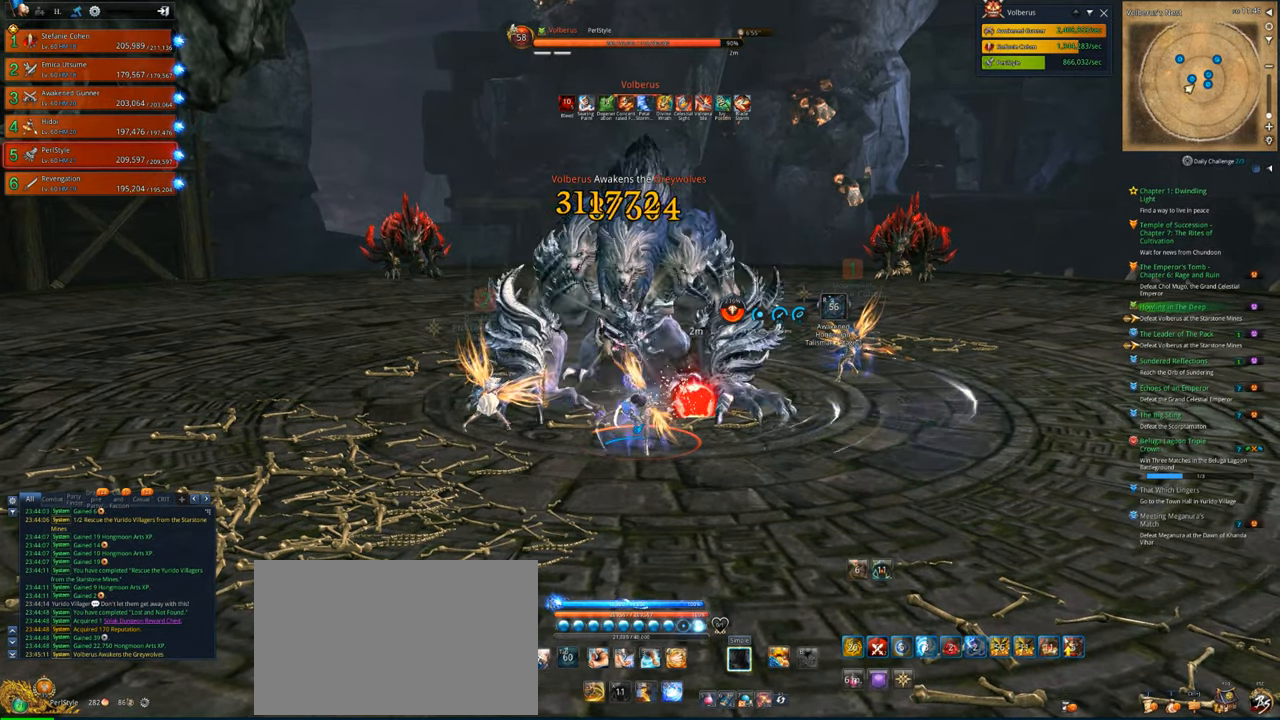
{"keys": [], "mouse": ["right"], "mouse_move": "still", "events": []}
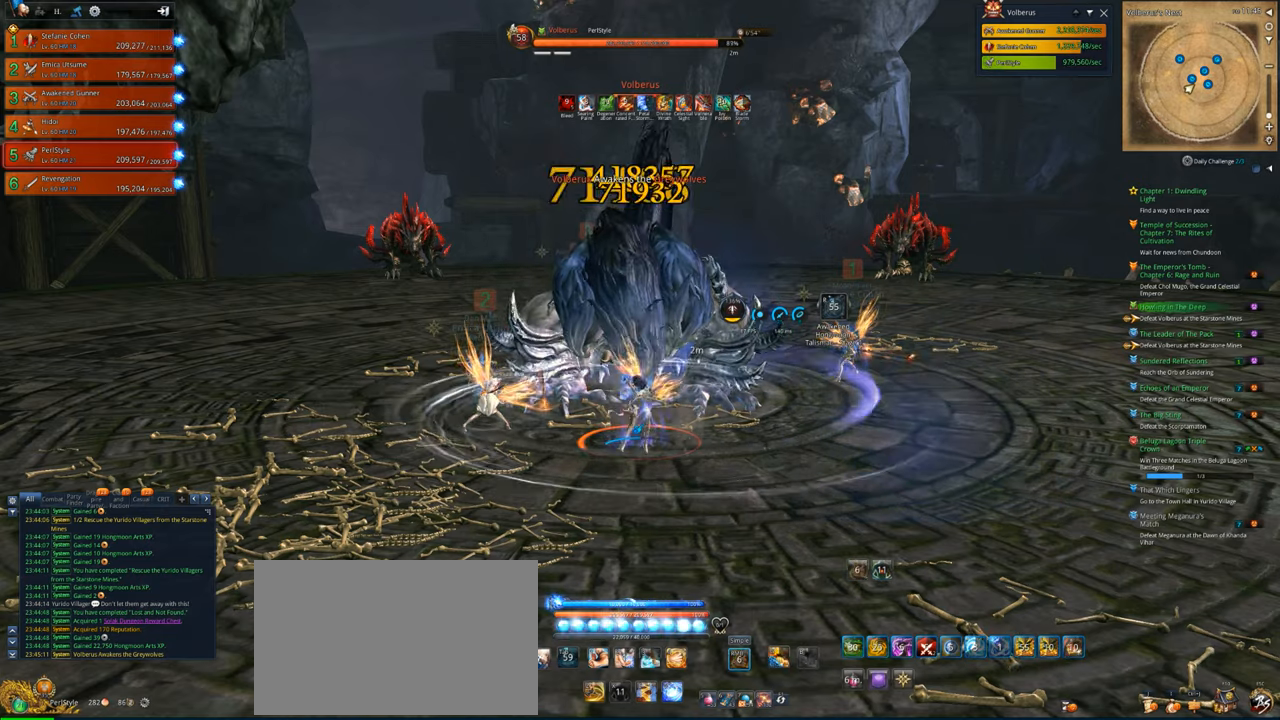
{"keys": [], "mouse": ["right"], "mouse_move": "still", "events": []}
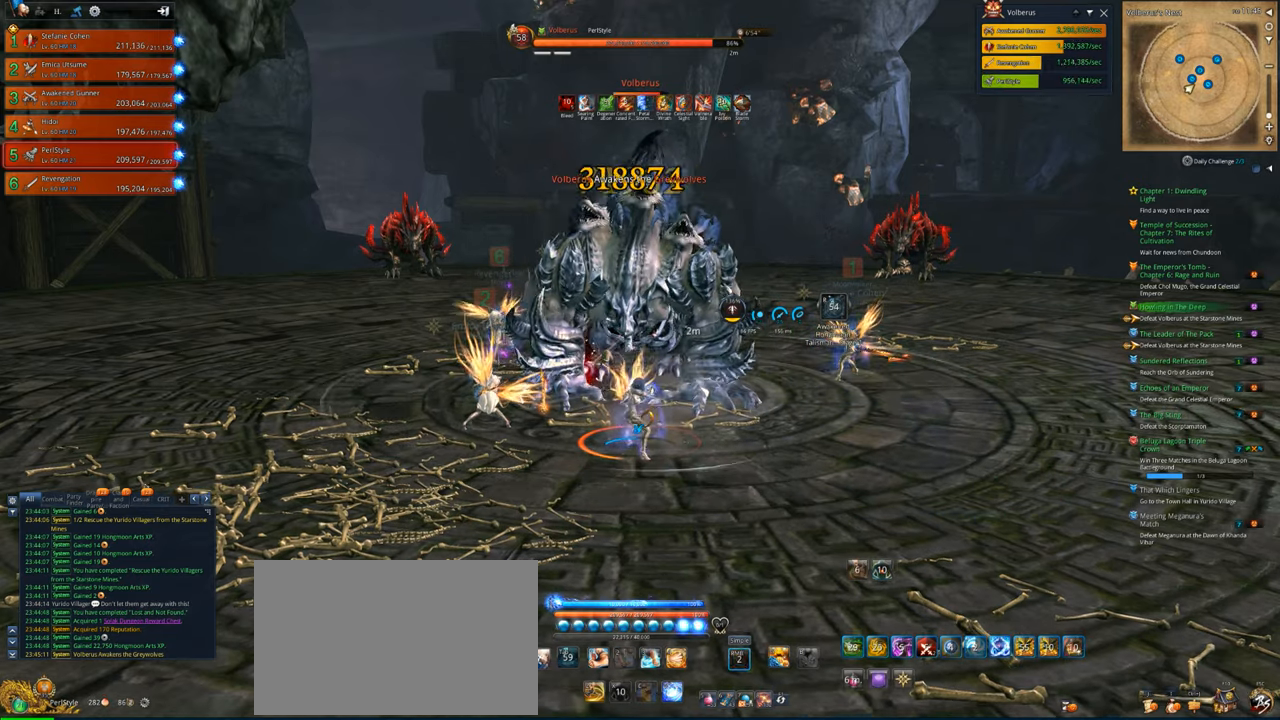
{"keys": [], "mouse": ["right"], "mouse_move": "still", "events": []}
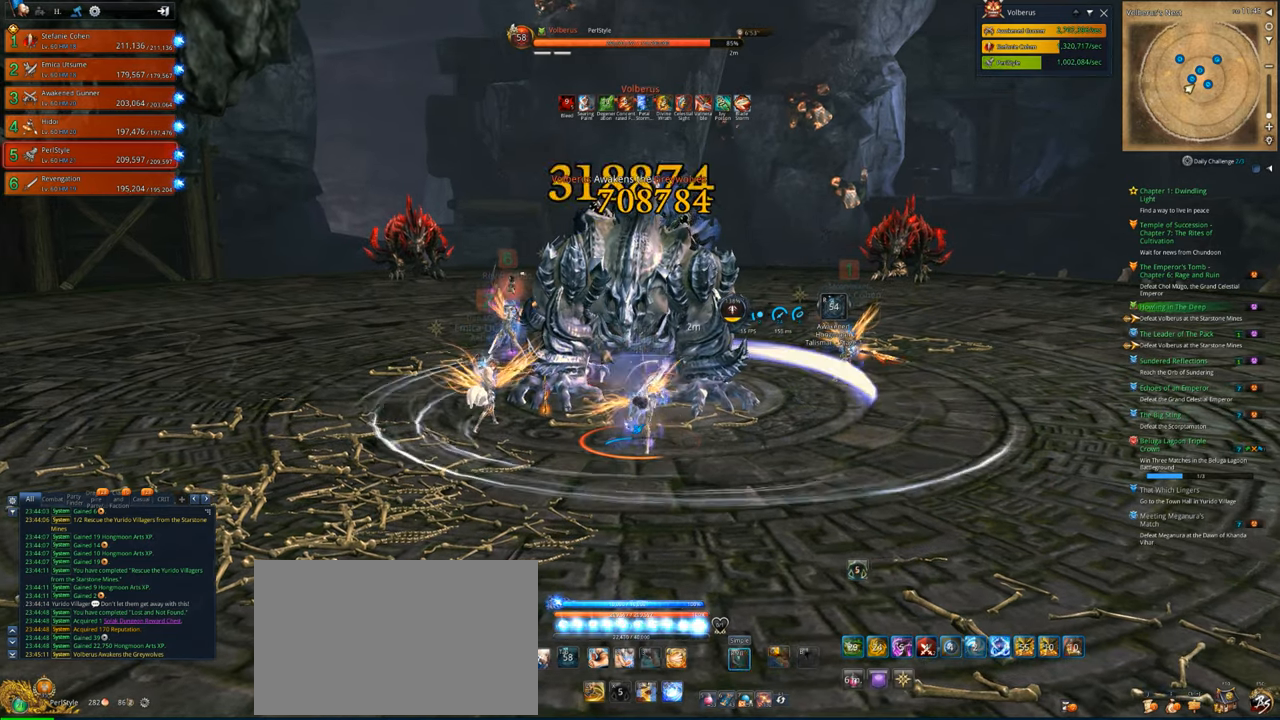
{"keys": [], "mouse": ["right"], "mouse_move": "still", "events": []}
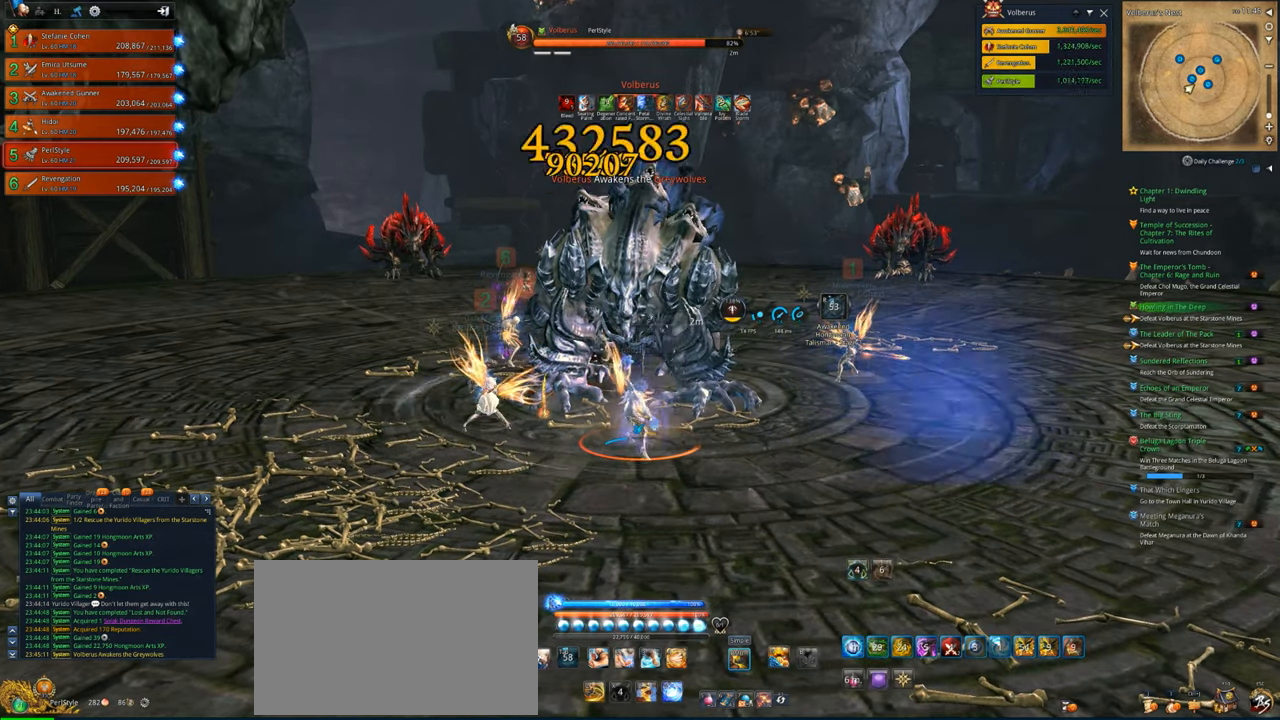
{"keys": [], "mouse": ["right"], "mouse_move": "still", "events": []}
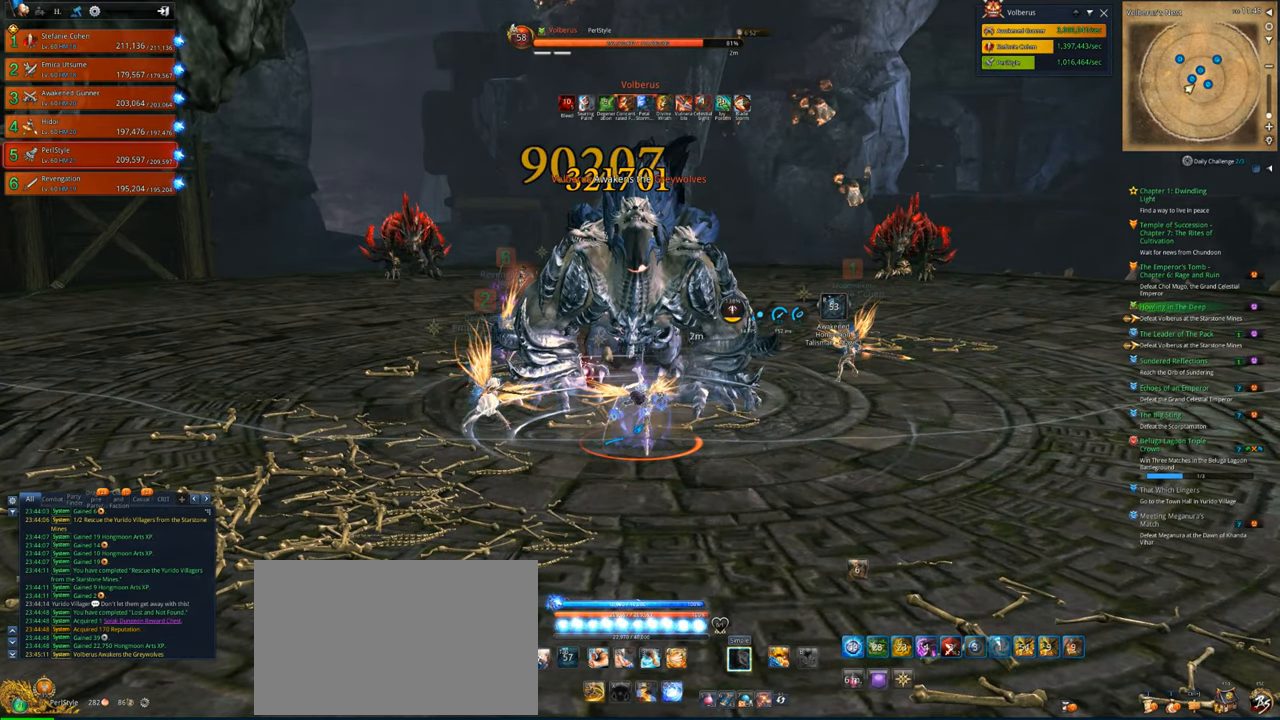
{"keys": [], "mouse": ["right"], "mouse_move": "still", "events": []}
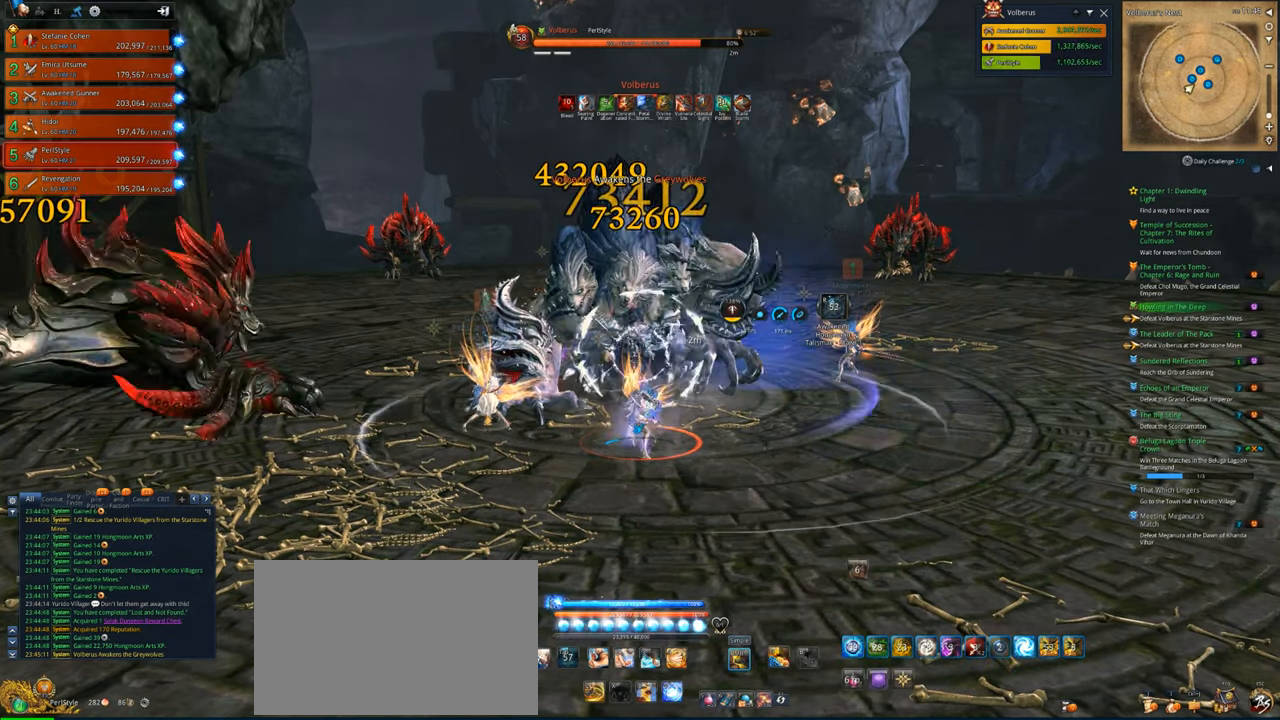
{"keys": [], "mouse": ["right"], "mouse_move": "still", "events": []}
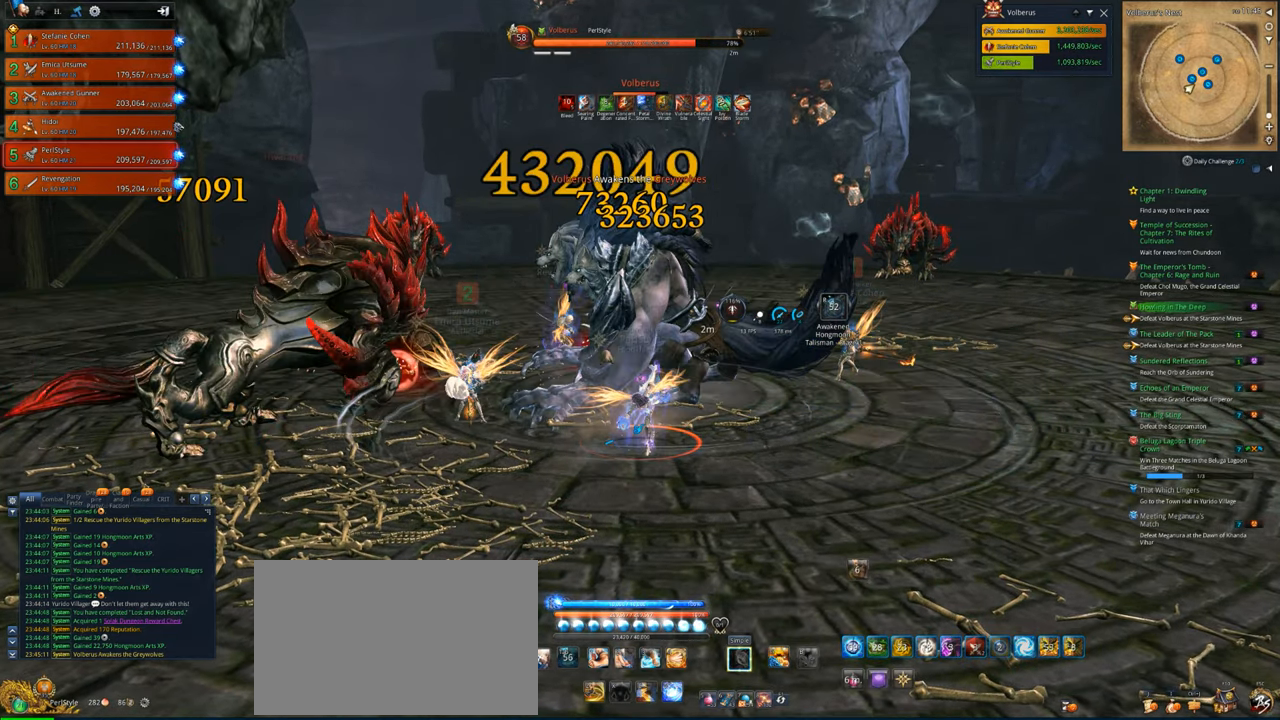
{"keys": [], "mouse": ["right"], "mouse_move": "still", "events": []}
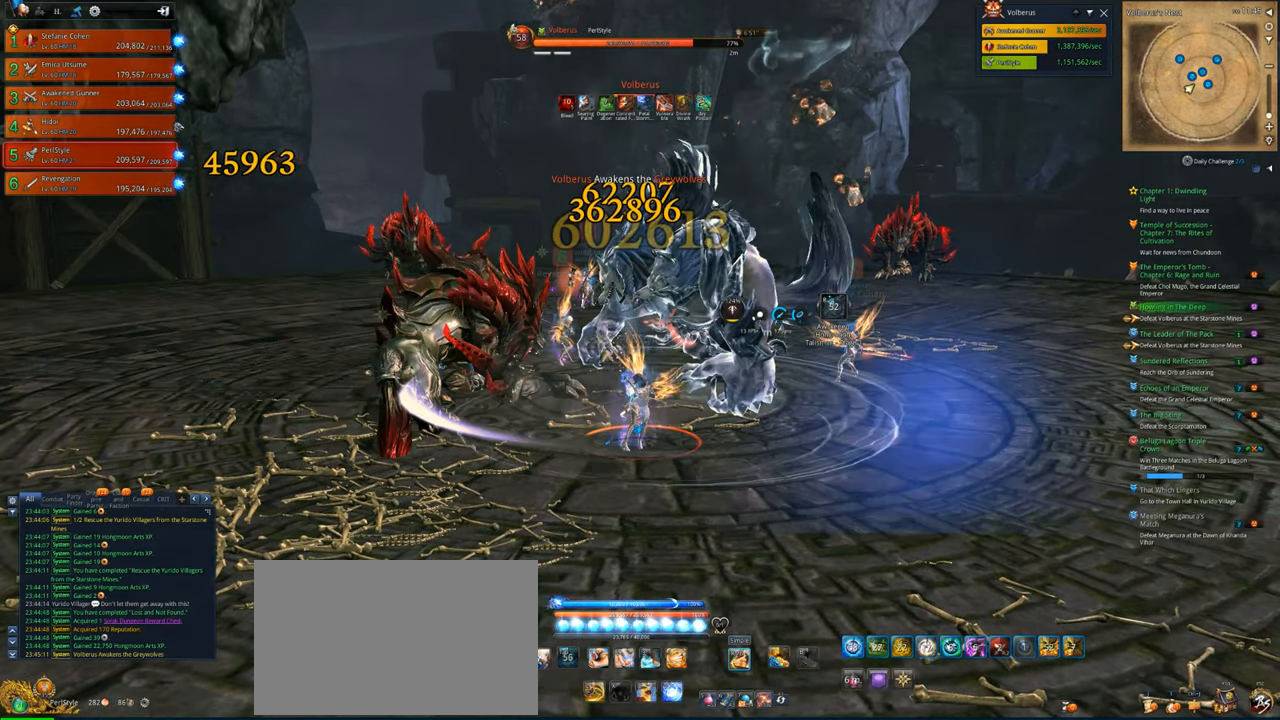
{"keys": ["4"], "mouse": [], "mouse_move": "still", "events": [[33, "4", "down"], [133, "4", "up"], [167, "mouse_right", "up"], [233, "4", "down"], [267, "4", "up"], [367, "4", "down"]]}
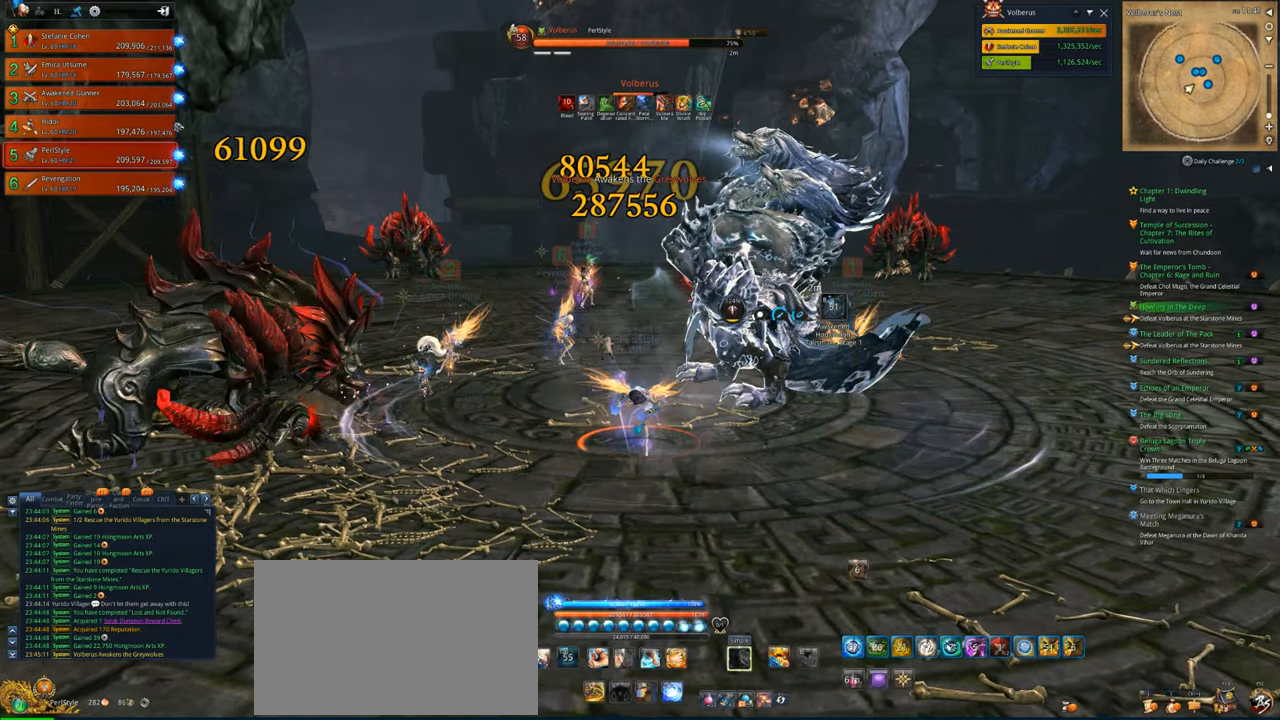
{"keys": [], "mouse": [], "mouse_move": "still", "events": [[33, "4", "up"], [133, "x", "down"], [233, "x", "up"], [300, "x", "down"], [433, "x", "up"]]}
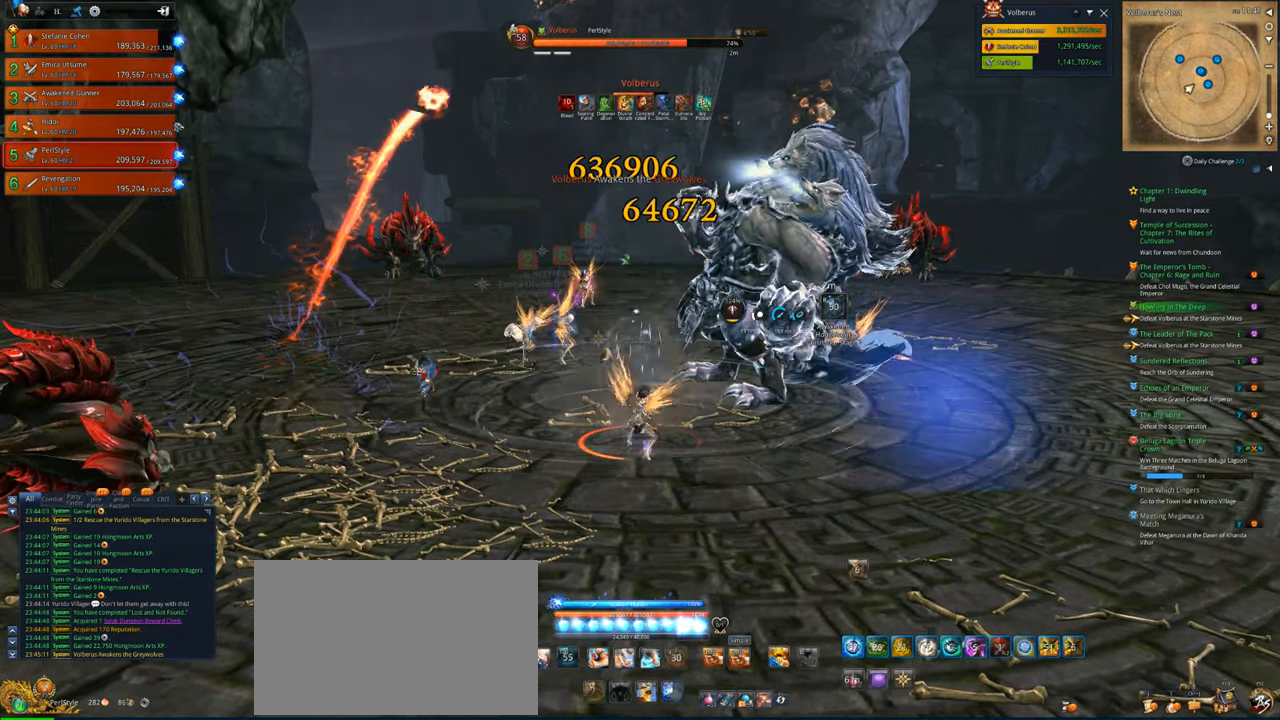
{"keys": ["v"], "mouse": [], "mouse_move": "still", "events": [[333, "v", "down"]]}
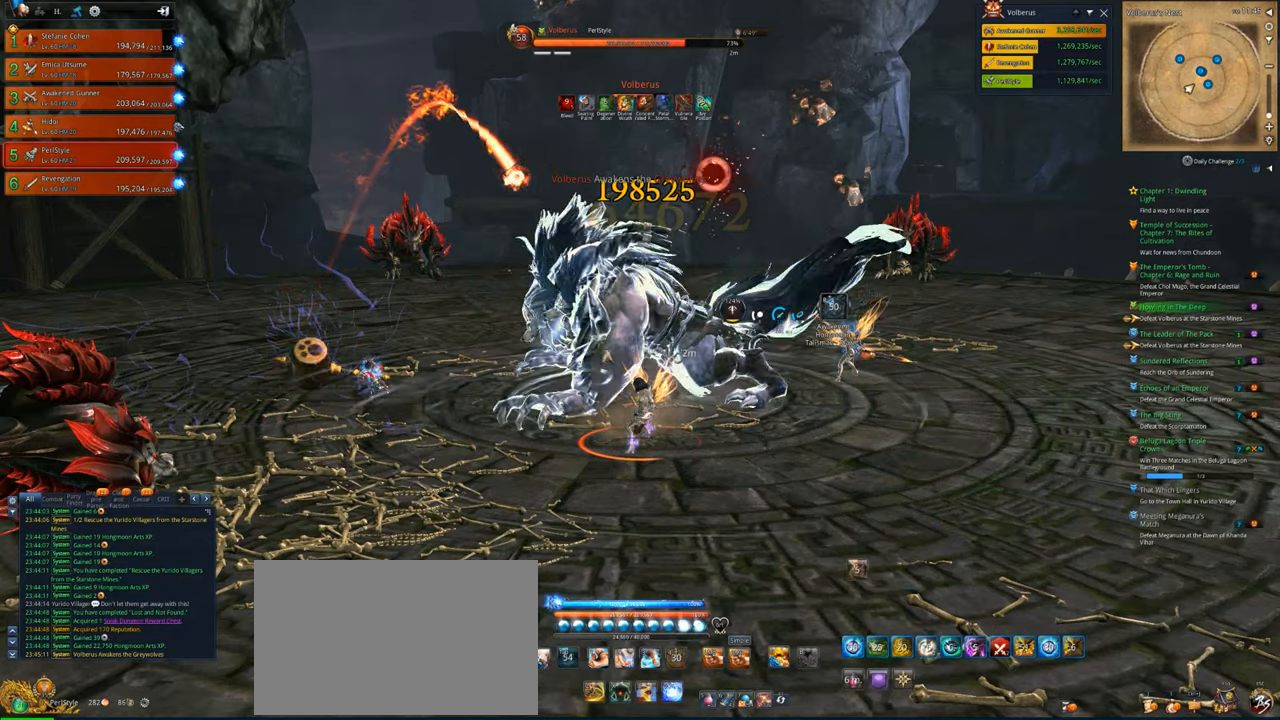
{"keys": [], "mouse": [], "mouse_move": "still", "events": [[233, "v", "up"], [300, "x", "down"], [500, "x", "up"]]}
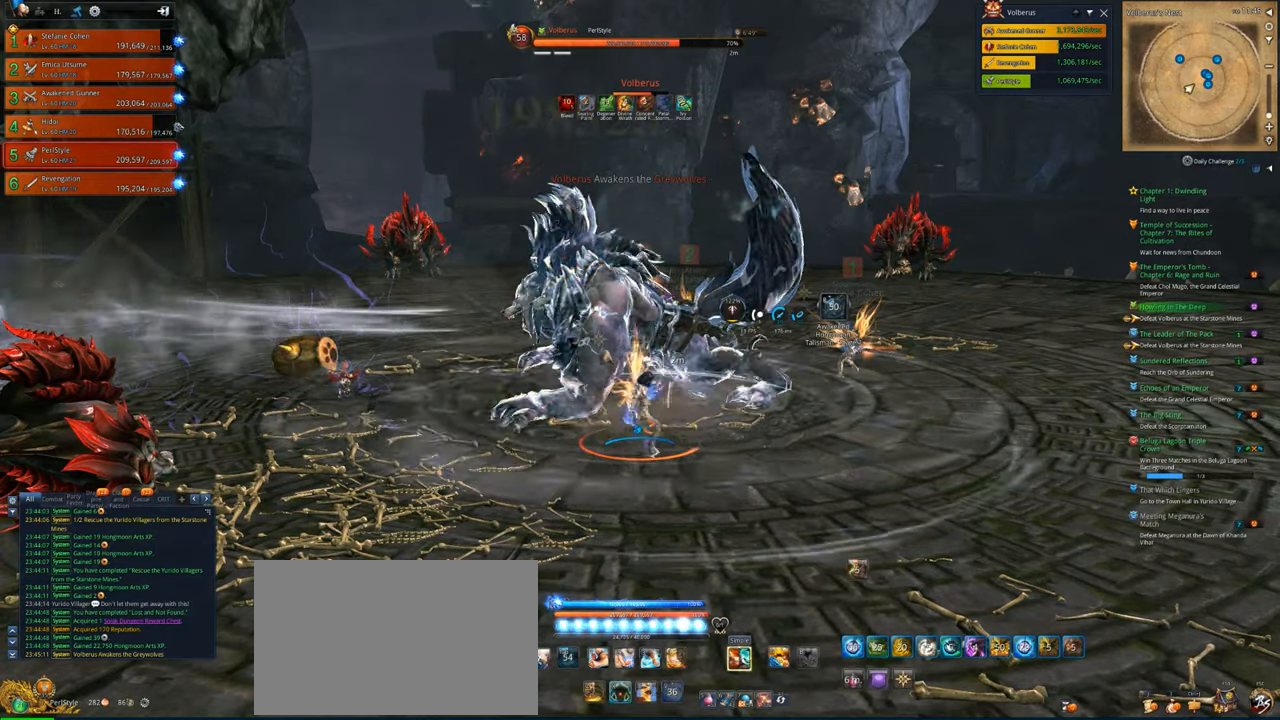
{"keys": [], "mouse": ["right"], "mouse_move": "still", "events": [[33, "mouse_right", "down"]]}
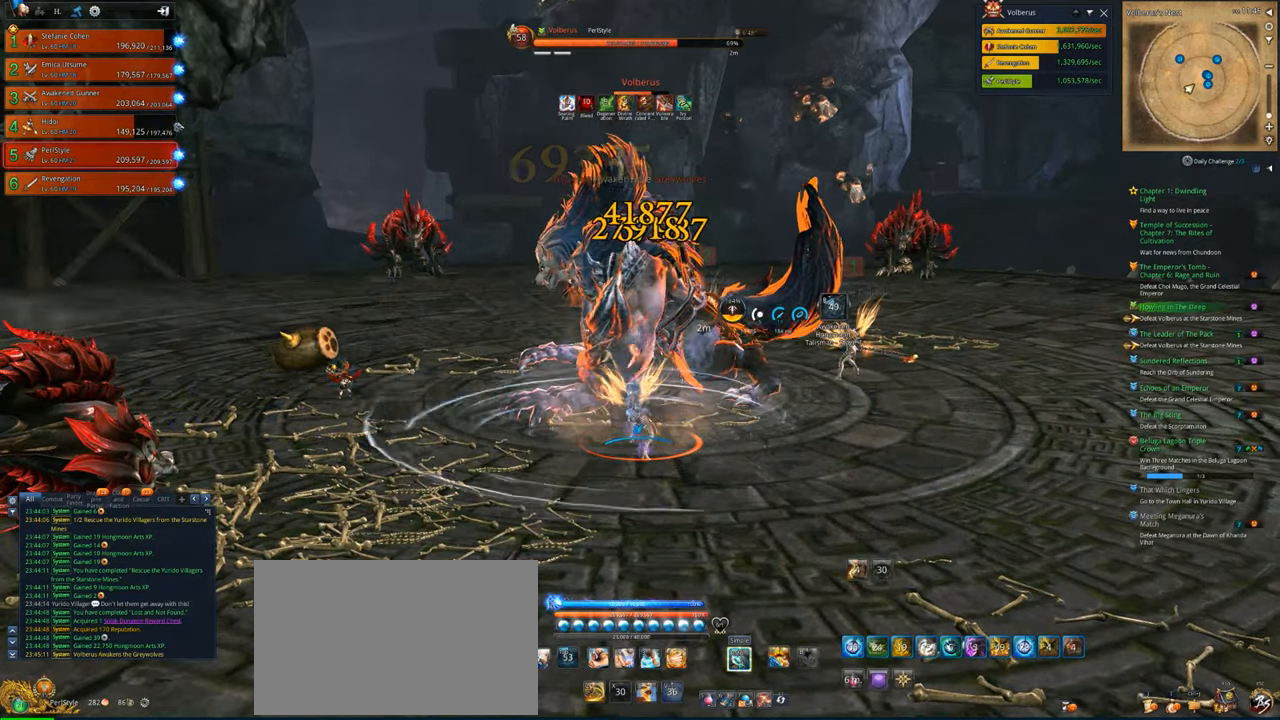
{"keys": [], "mouse": ["right"], "mouse_move": "still", "events": []}
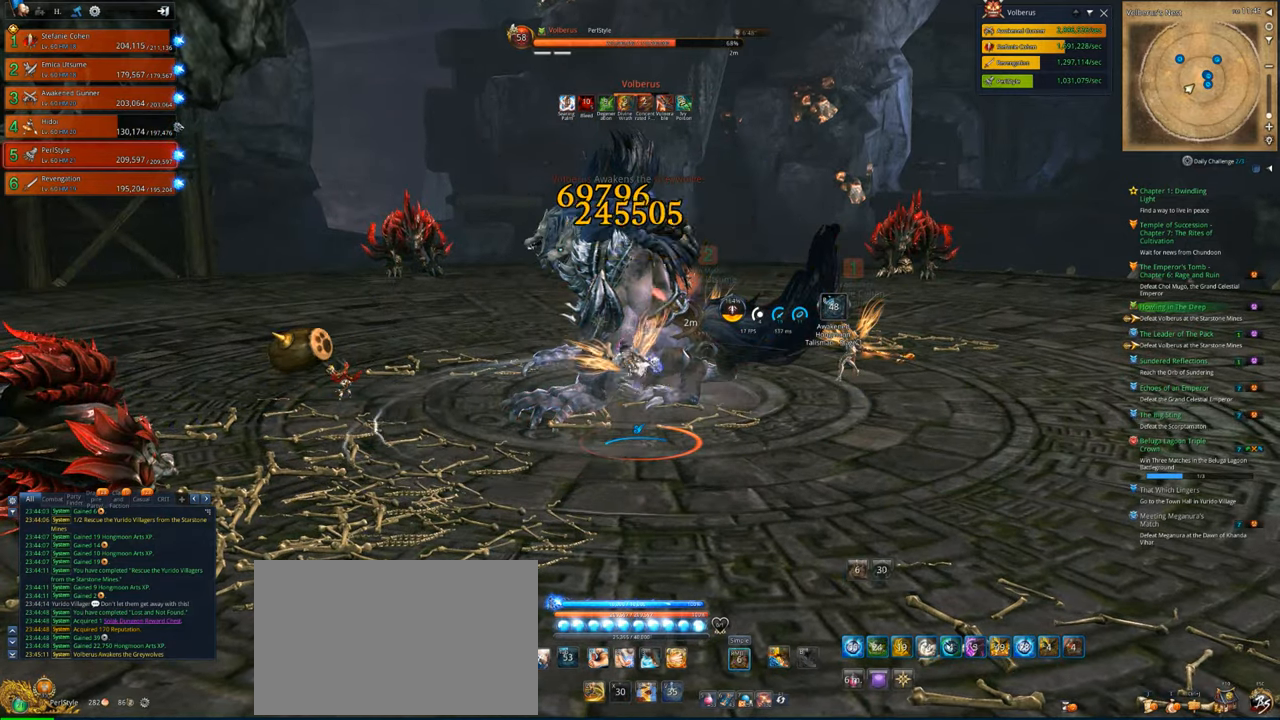
{"keys": [], "mouse": ["right"], "mouse_move": "still", "events": []}
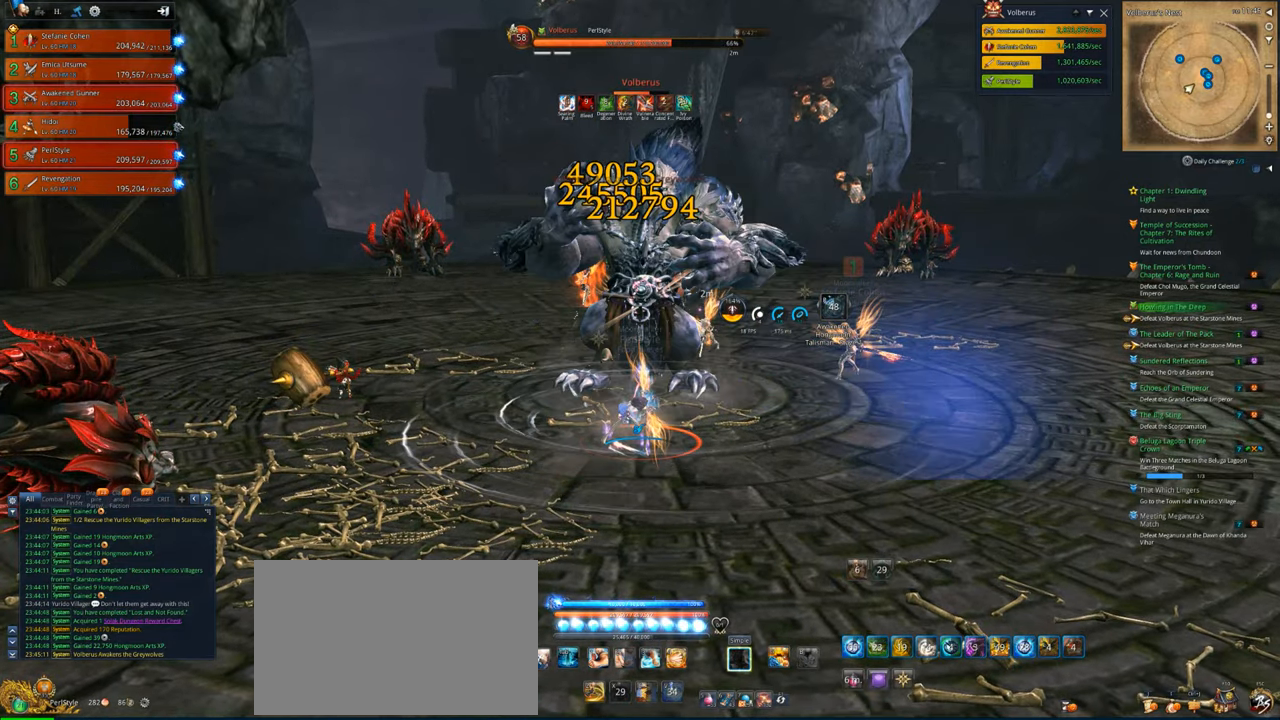
{"keys": [], "mouse": ["right"], "mouse_move": "still", "events": []}
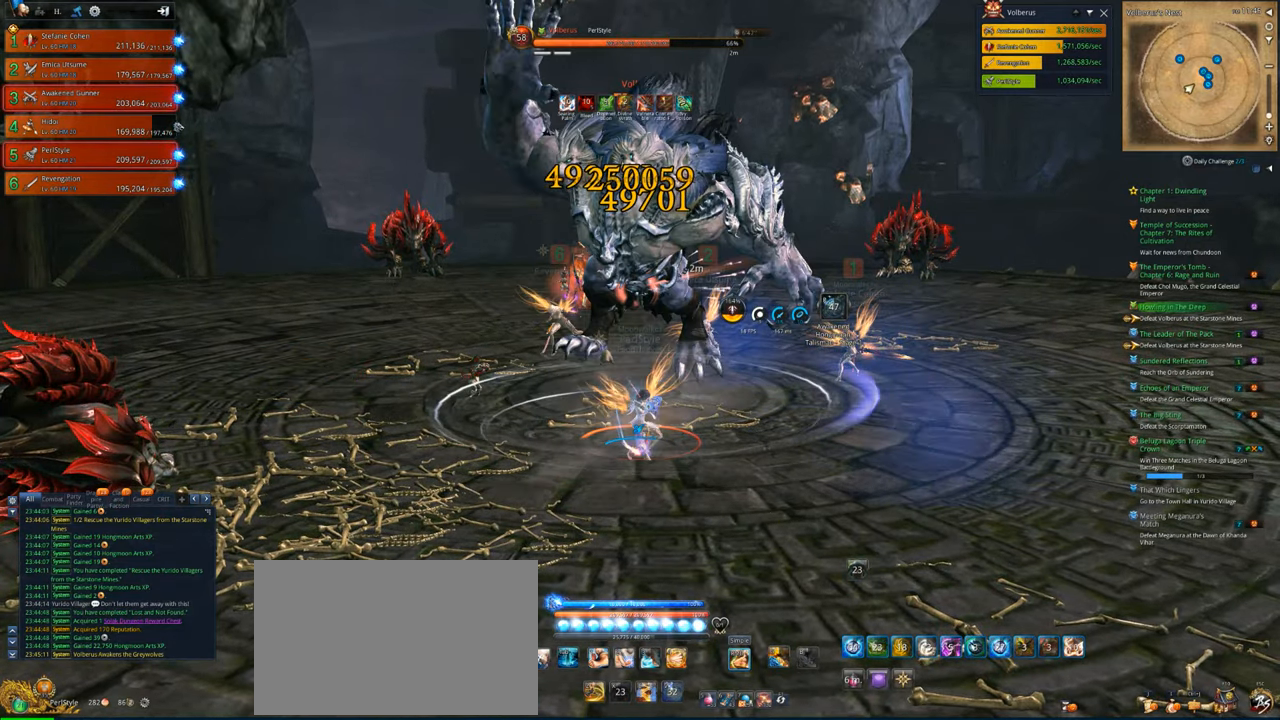
{"keys": [], "mouse": ["right"], "mouse_move": "still", "events": []}
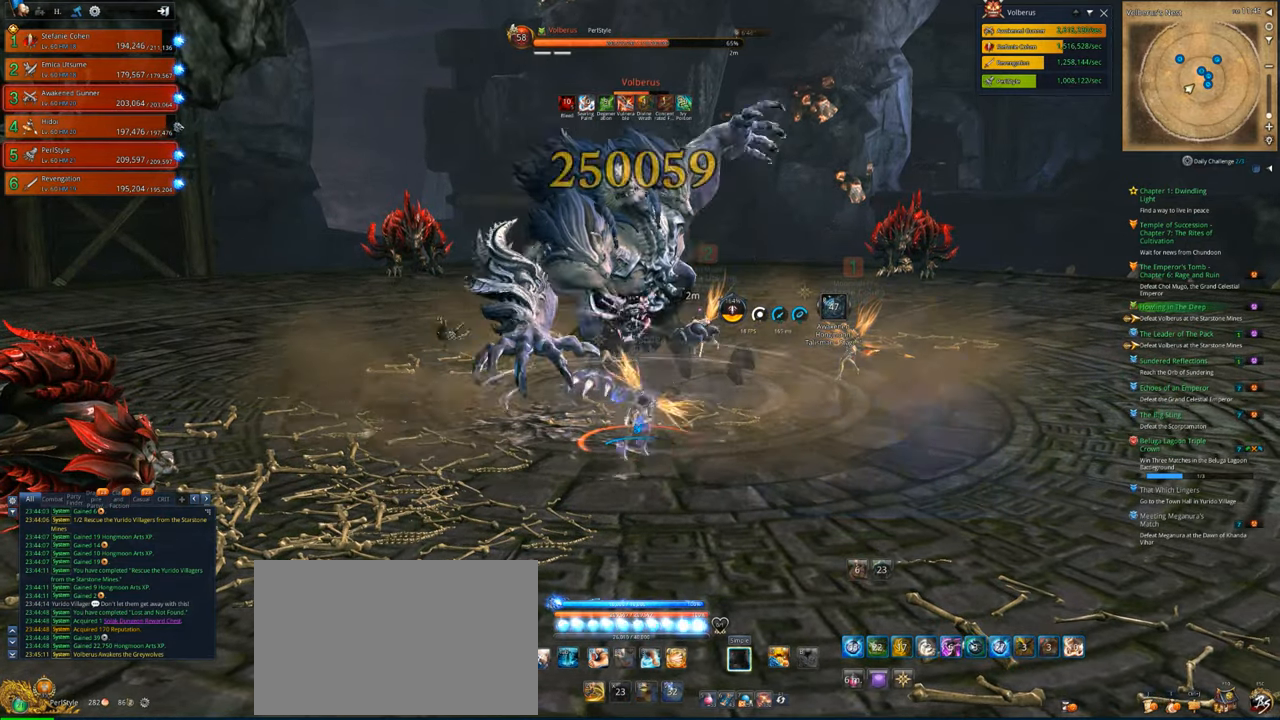
{"keys": [], "mouse": ["right"], "mouse_move": "still", "events": []}
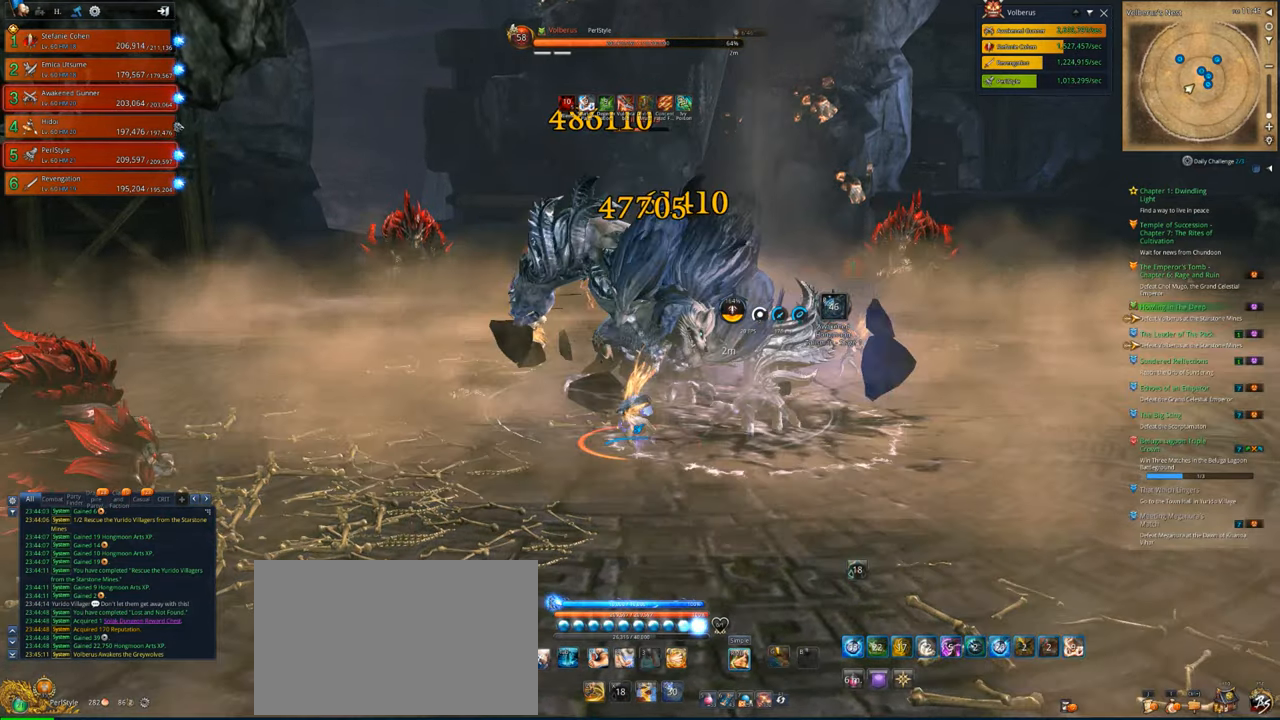
{"keys": [], "mouse": ["right"], "mouse_move": "still", "events": []}
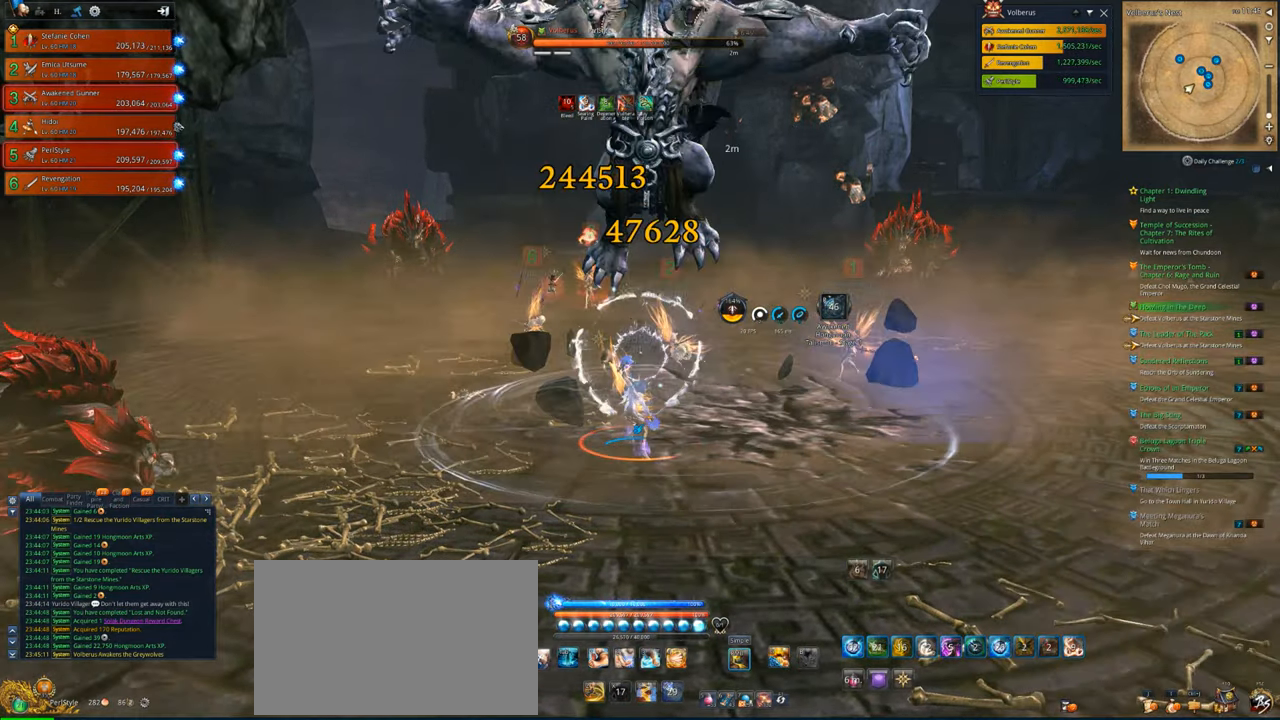
{"keys": [], "mouse": ["right"], "mouse_move": "still", "events": []}
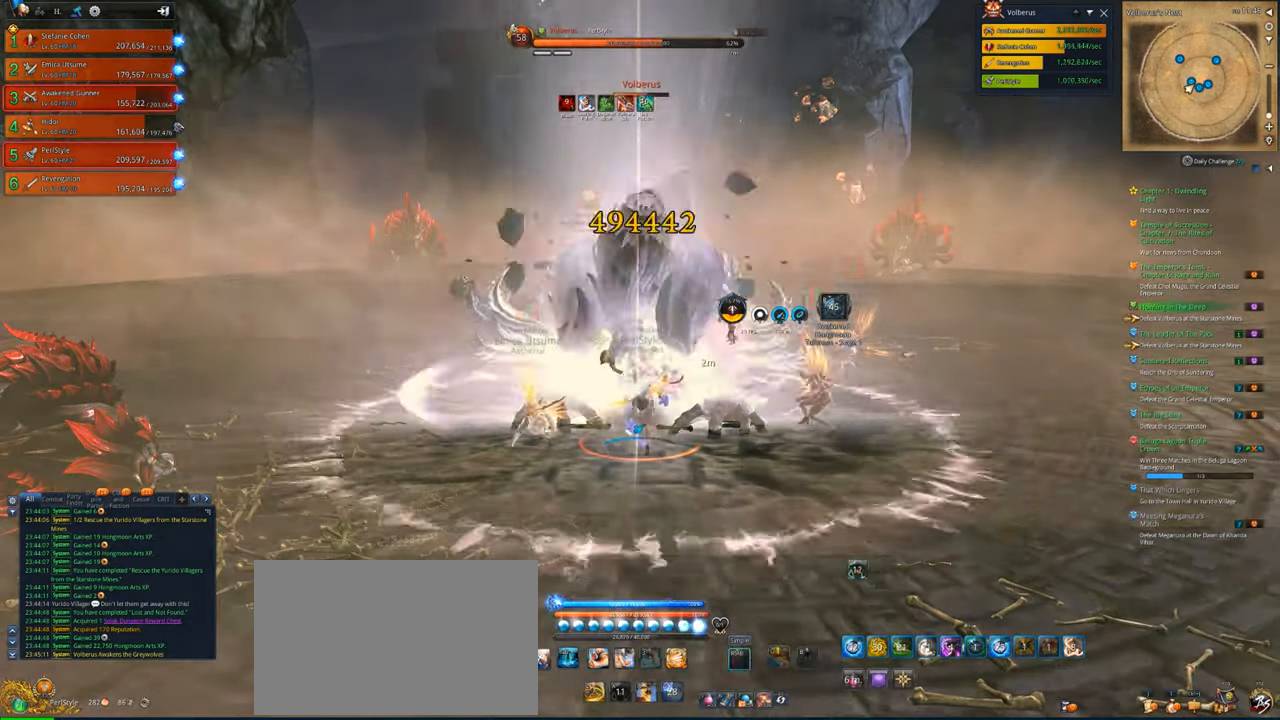
{"keys": [], "mouse": ["right"], "mouse_move": "still", "events": []}
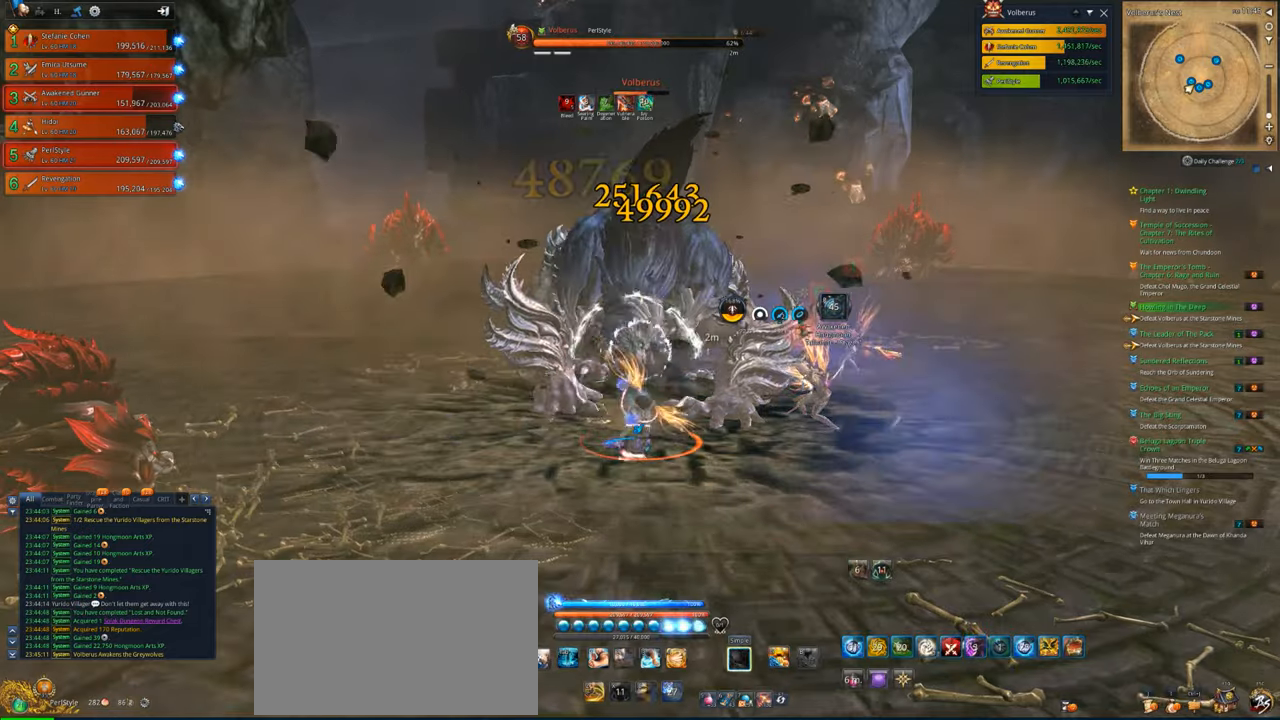
{"keys": [], "mouse": ["right"], "mouse_move": "still", "events": []}
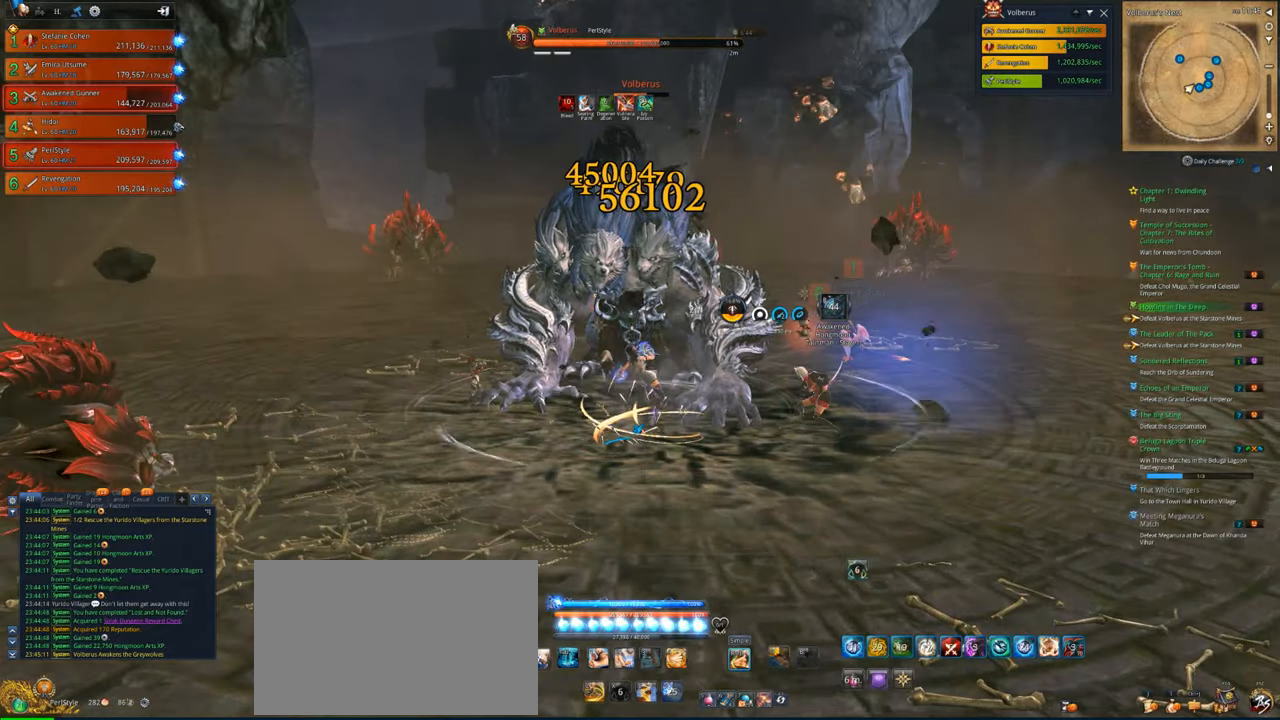
{"keys": [], "mouse": ["right"], "mouse_move": "still", "events": []}
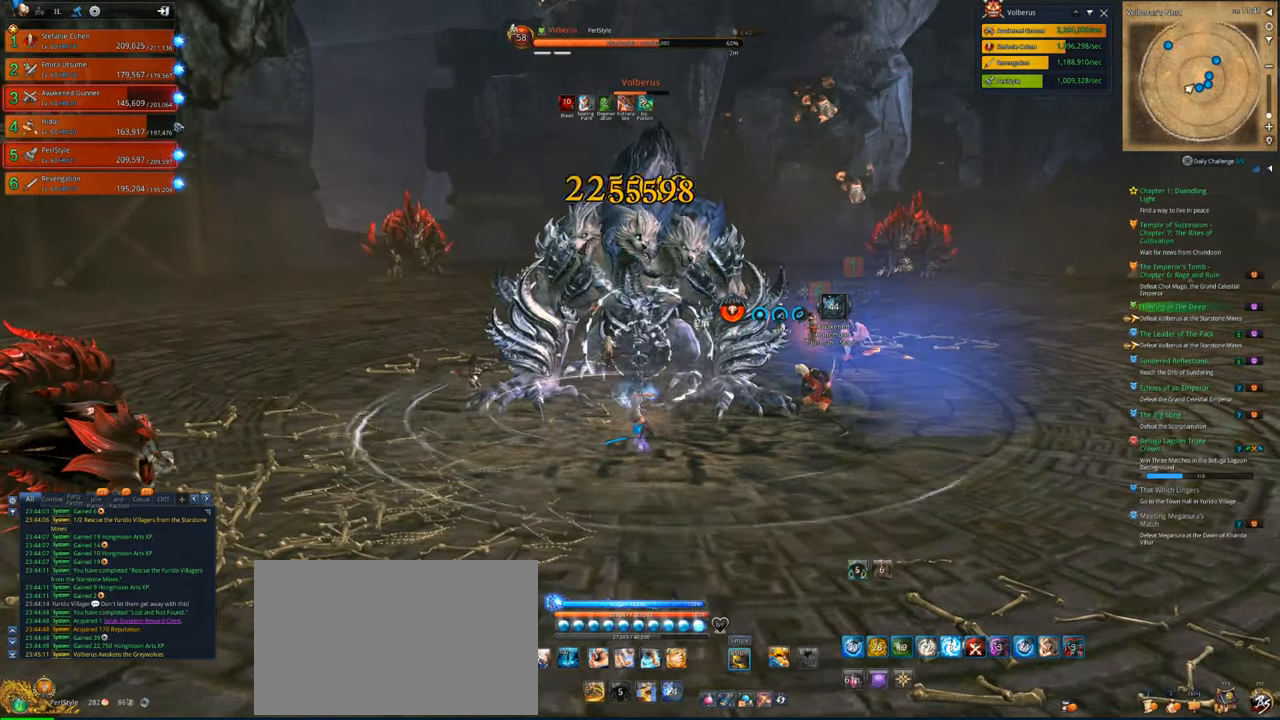
{"keys": [], "mouse": ["right"], "mouse_move": "still", "events": []}
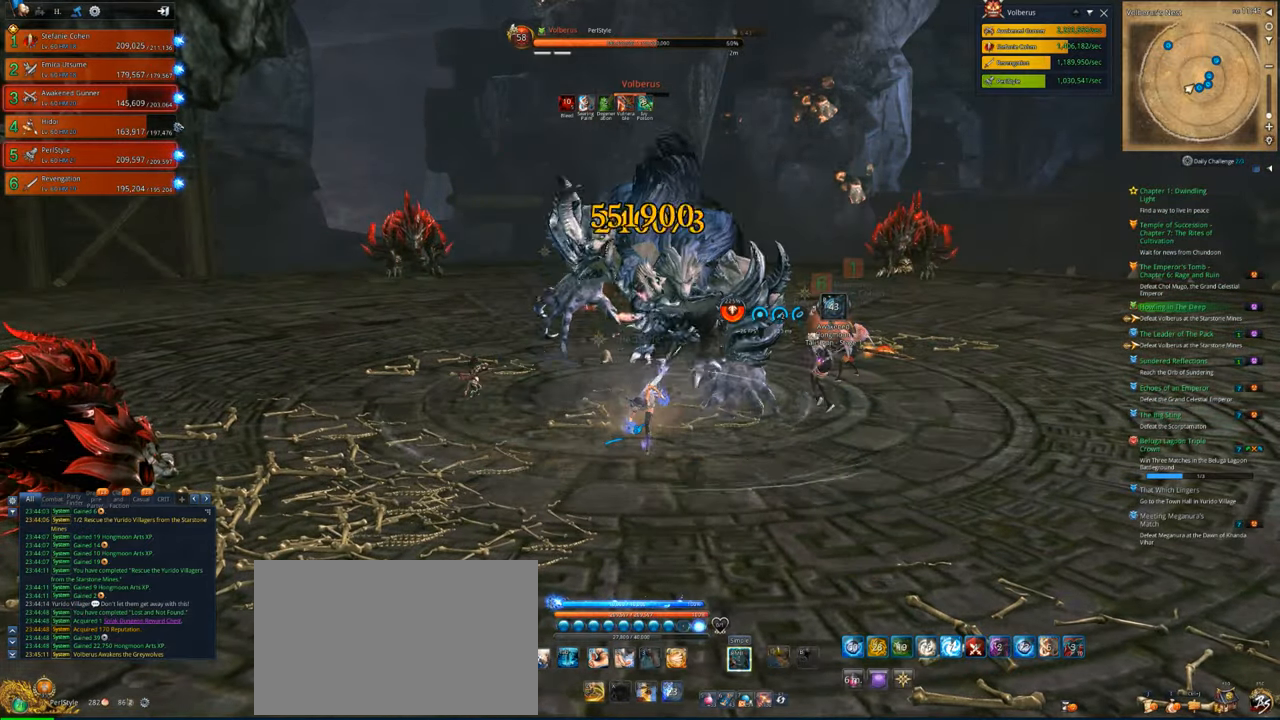
{"keys": ["4"], "mouse": [], "mouse_move": "still", "events": [[233, "4", "down"], [333, "4", "up"], [367, "4", "down"], [367, "mouse_right", "up"]]}